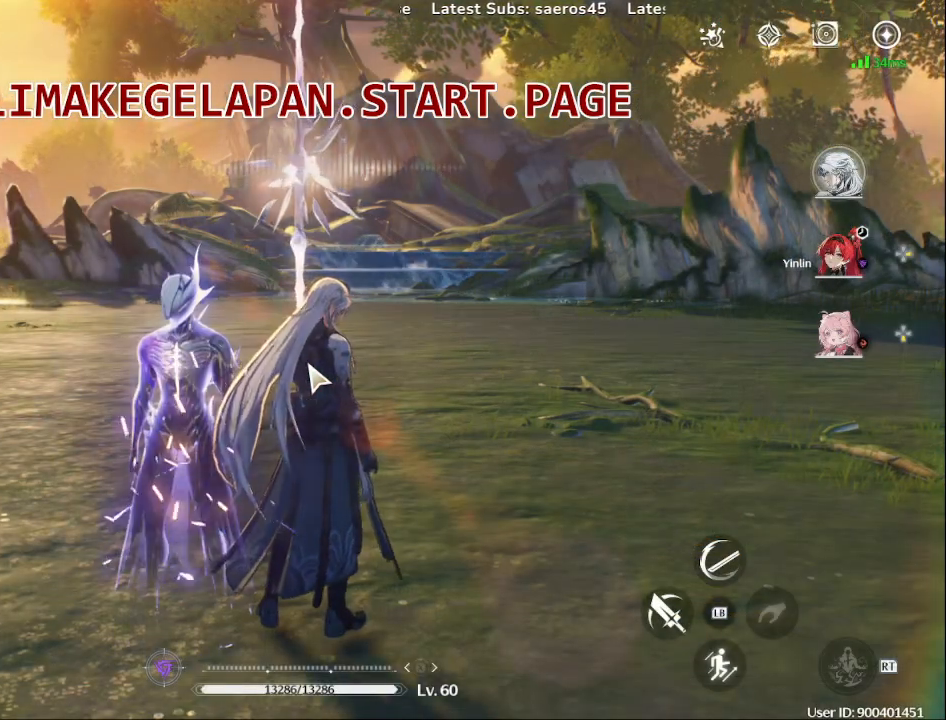
Gameplay with a controller (PlayStation layout); each line is a JSON object with the inputs held at the frame after it. "events" lists button and stick changes between this image and that frame as [ms after this image, input, new state], when the widget could be followed in between.
{"buttons": [], "left_stick": "up", "right_stick": "center", "events": [[317, "left_stick", "up"]]}
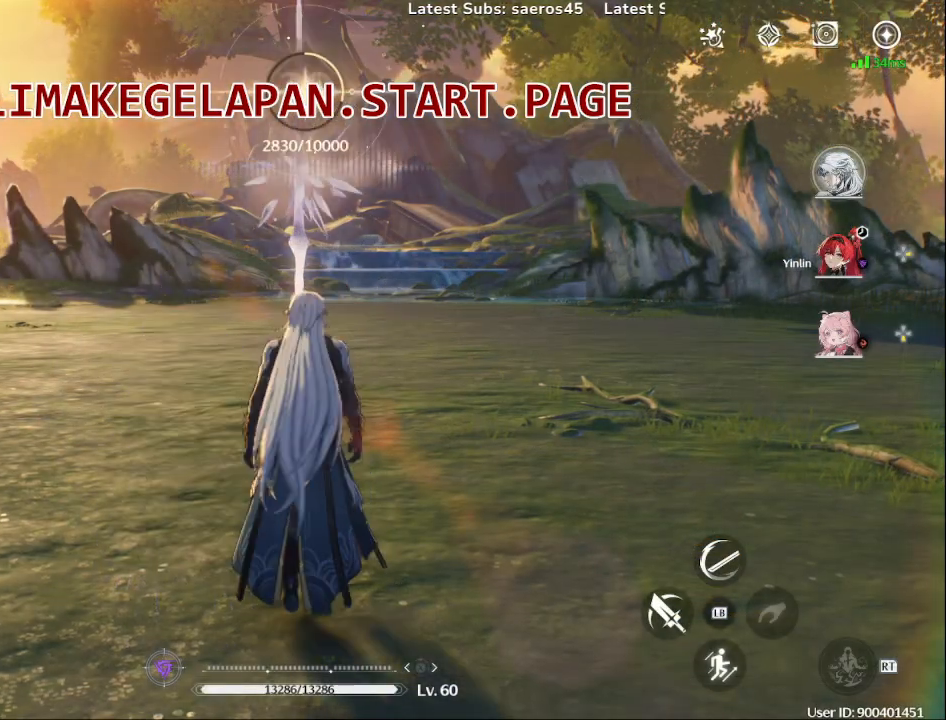
{"buttons": [], "left_stick": "left", "right_stick": "left", "events": [[417, "right_stick", "left"], [450, "left_stick", "left"]]}
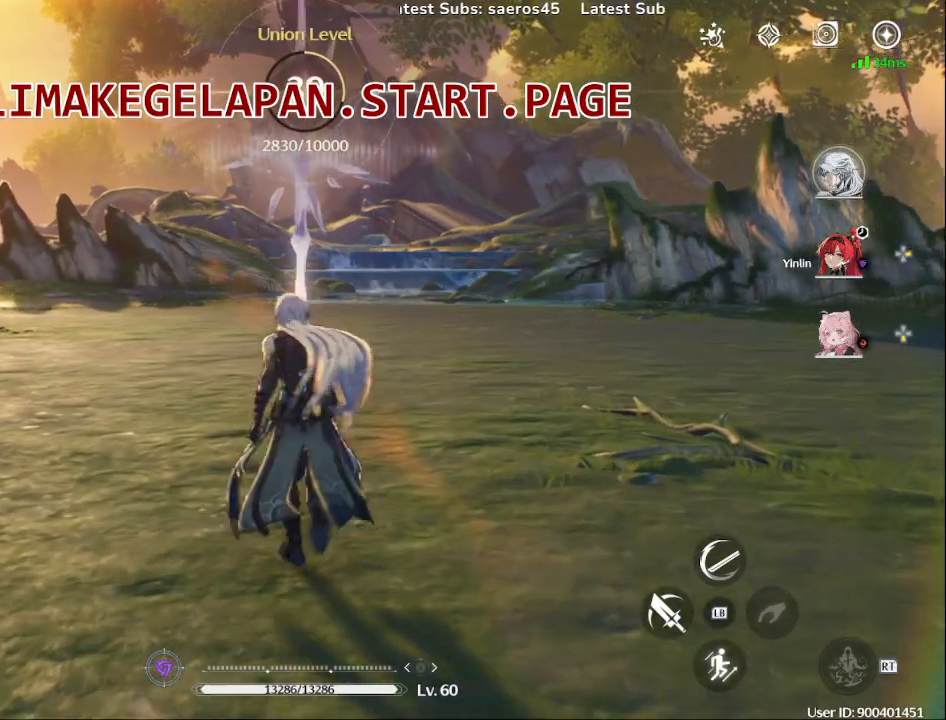
{"buttons": [], "left_stick": "down-right", "right_stick": "center", "events": [[50, "left_stick", "down-left"], [67, "right_stick", "center"], [167, "left_stick", "down"], [467, "left_stick", "down-right"]]}
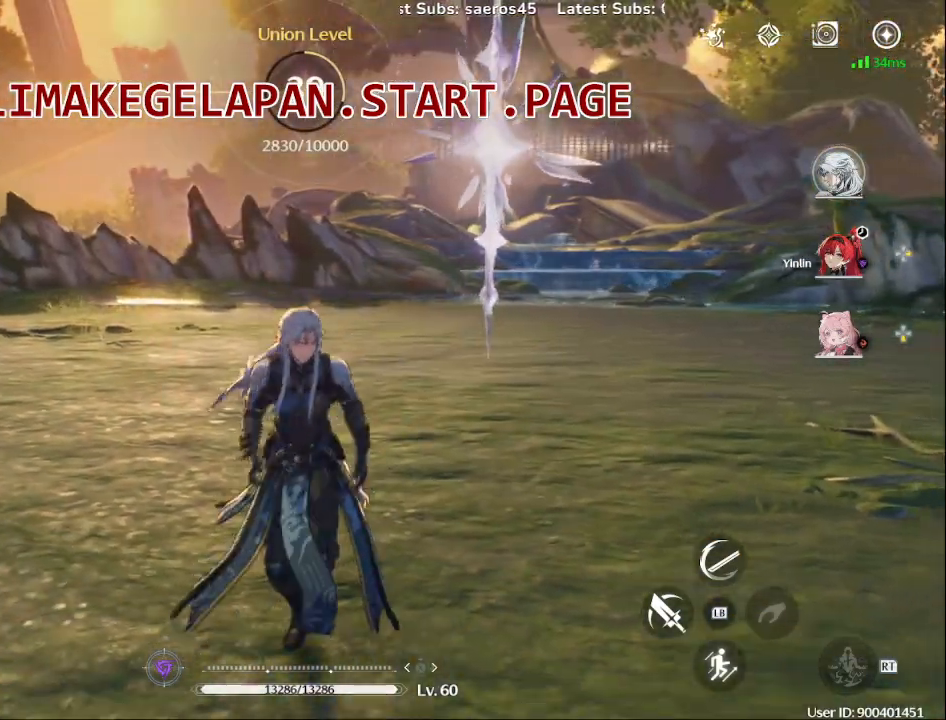
{"buttons": [], "left_stick": "down-right", "right_stick": "center", "events": [[67, "left_stick", "right"], [100, "R1", "down"], [367, "R1", "up"], [417, "left_stick", "down-right"]]}
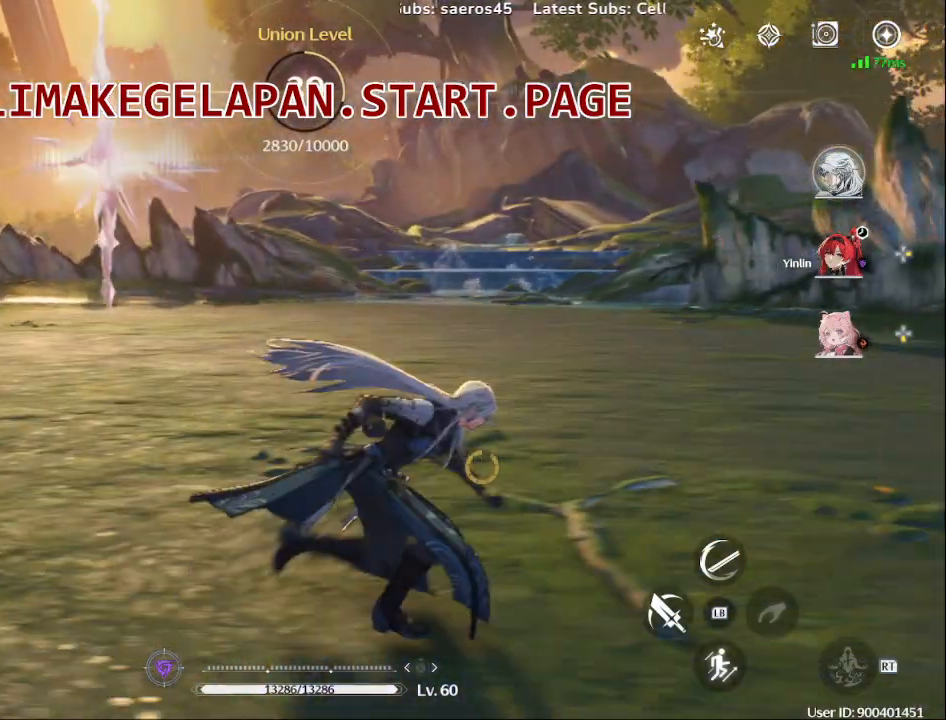
{"buttons": [], "left_stick": "down-left", "right_stick": "center", "events": [[17, "left_stick", "down"], [417, "left_stick", "down-left"]]}
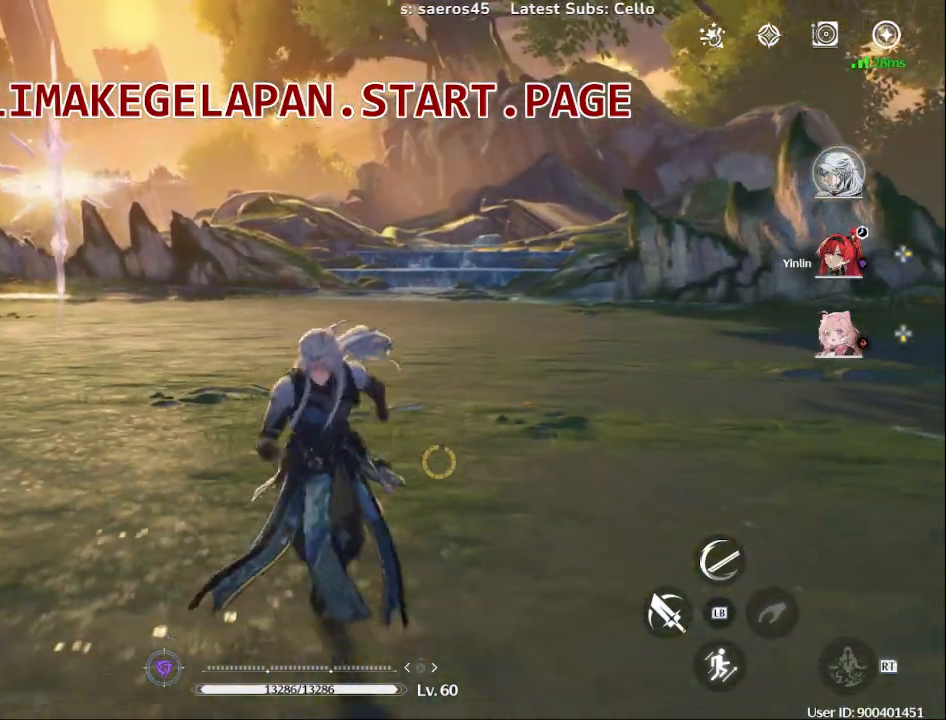
{"buttons": [], "left_stick": "up-left", "right_stick": "center", "events": [[50, "left_stick", "left"], [500, "left_stick", "up-left"]]}
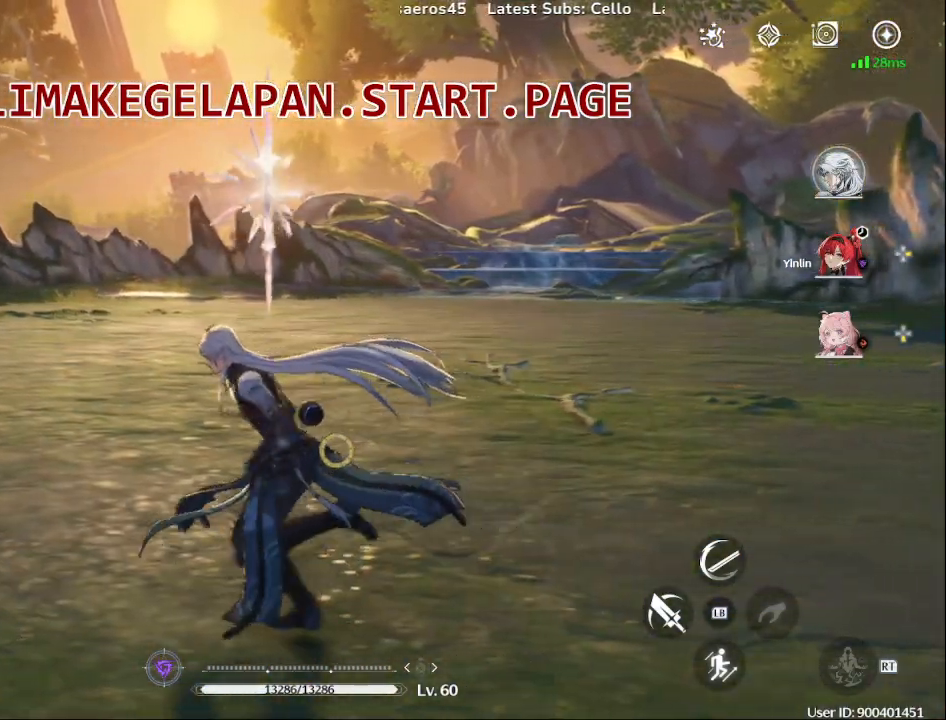
{"buttons": [], "left_stick": "up", "right_stick": "center", "events": [[483, "left_stick", "up"]]}
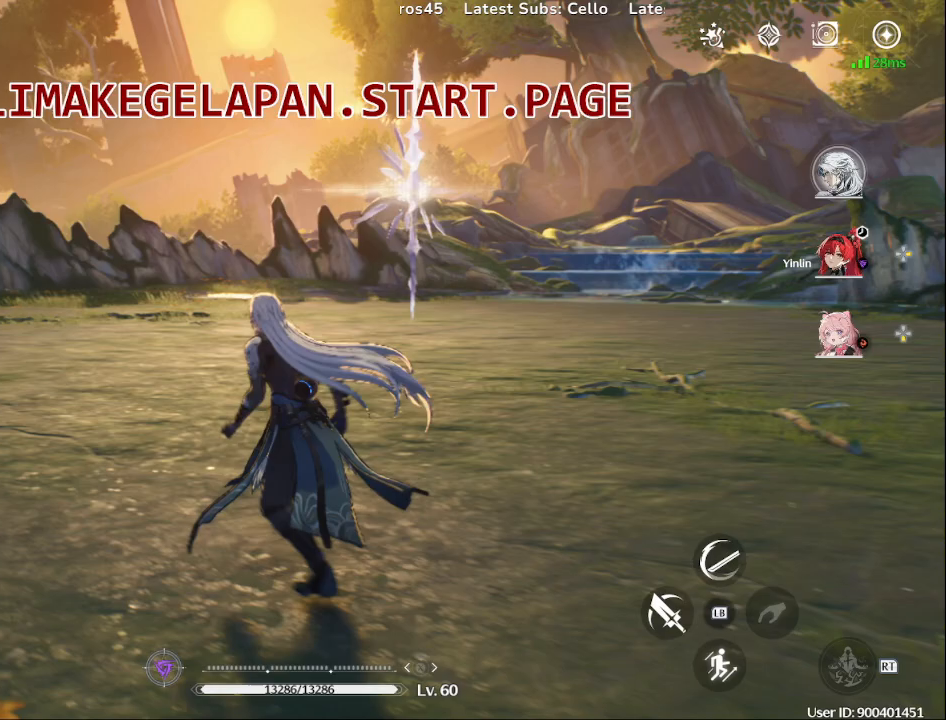
{"buttons": [], "left_stick": "center", "right_stick": "center", "events": [[83, "left_stick", "center"]]}
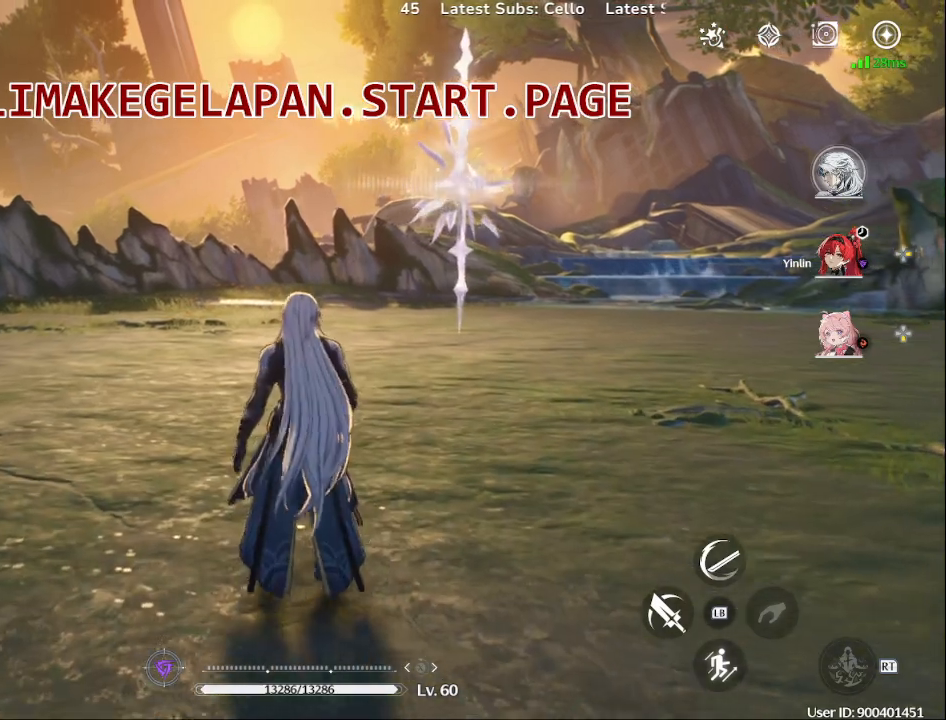
{"buttons": [], "left_stick": "center", "right_stick": "center", "events": []}
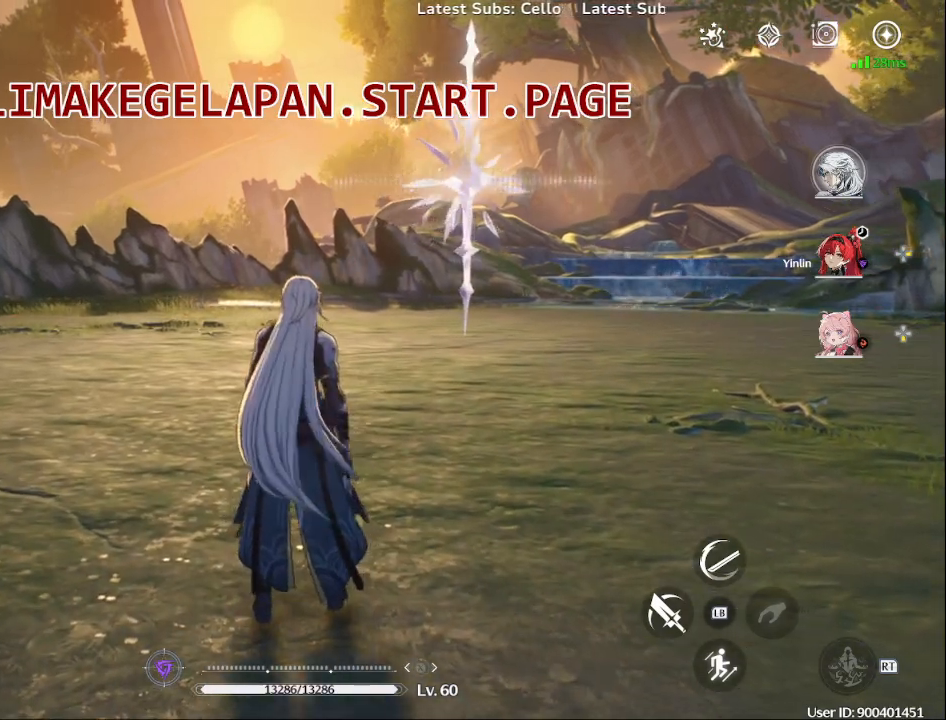
{"buttons": [], "left_stick": "right", "right_stick": "center", "events": [[317, "left_stick", "right"]]}
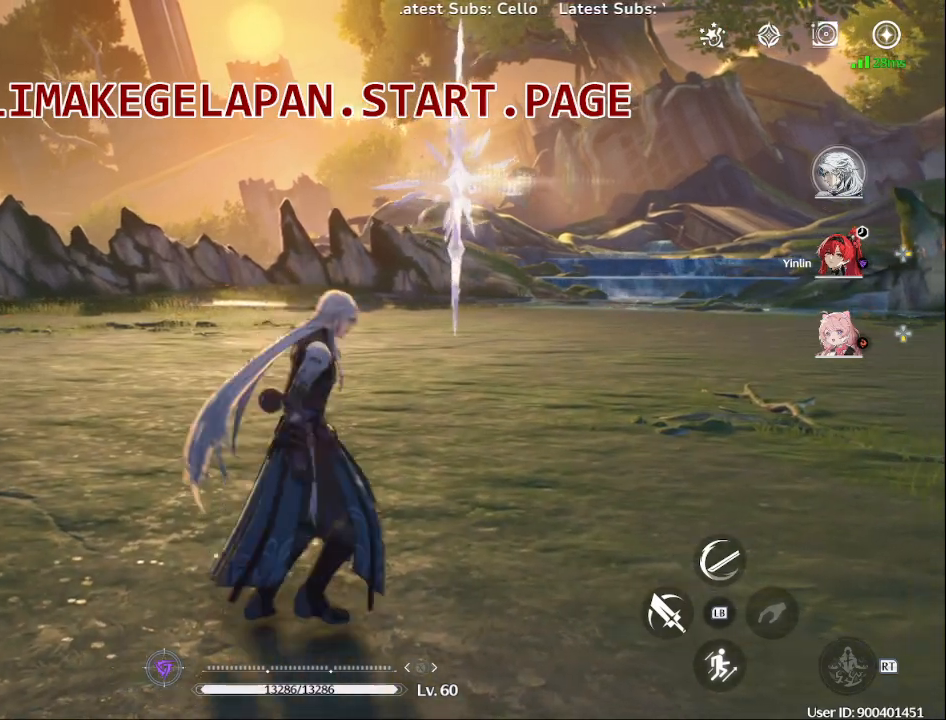
{"buttons": [], "left_stick": "center", "right_stick": "center", "events": [[33, "left_stick", "up-right"], [300, "left_stick", "center"]]}
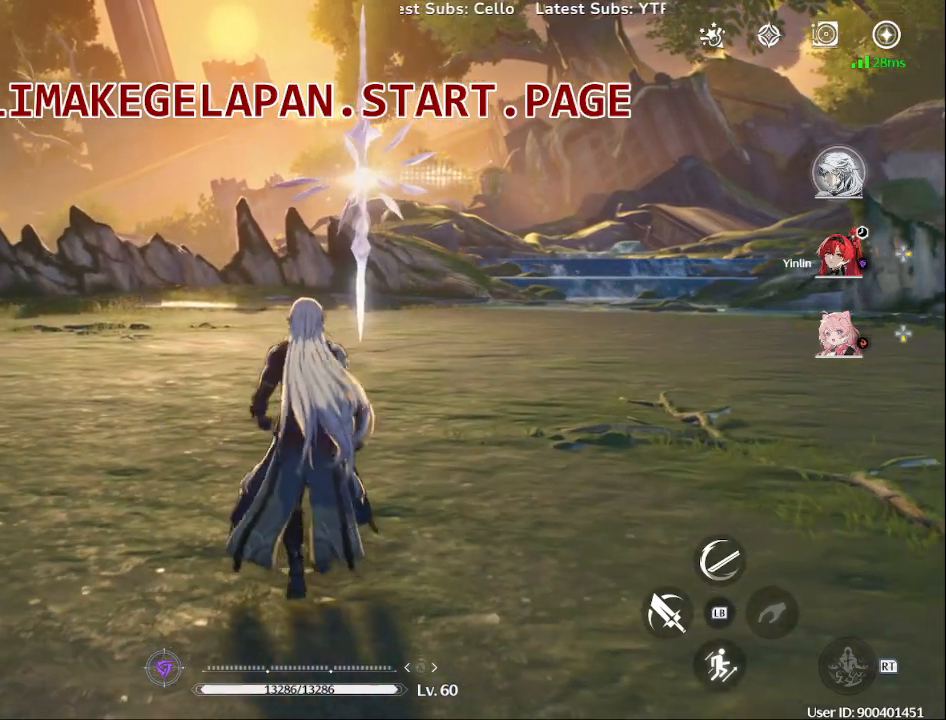
{"buttons": [], "left_stick": "center", "right_stick": "center", "events": [[333, "right_stick", "right"], [417, "right_stick", "center"]]}
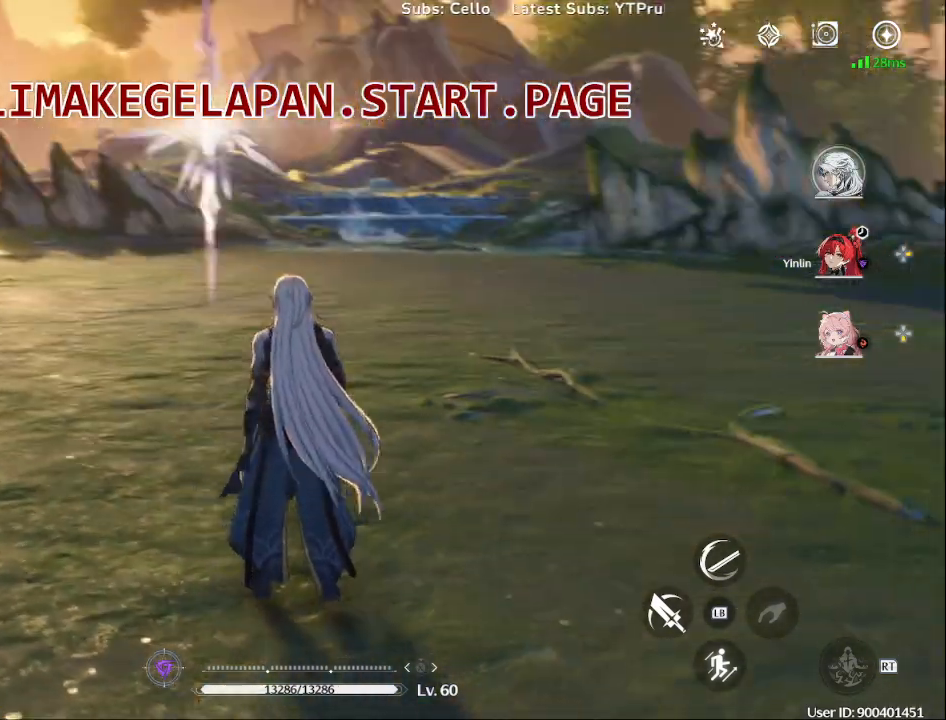
{"buttons": [], "left_stick": "center", "right_stick": "center", "events": [[383, "right_stick", "left"], [467, "right_stick", "center"]]}
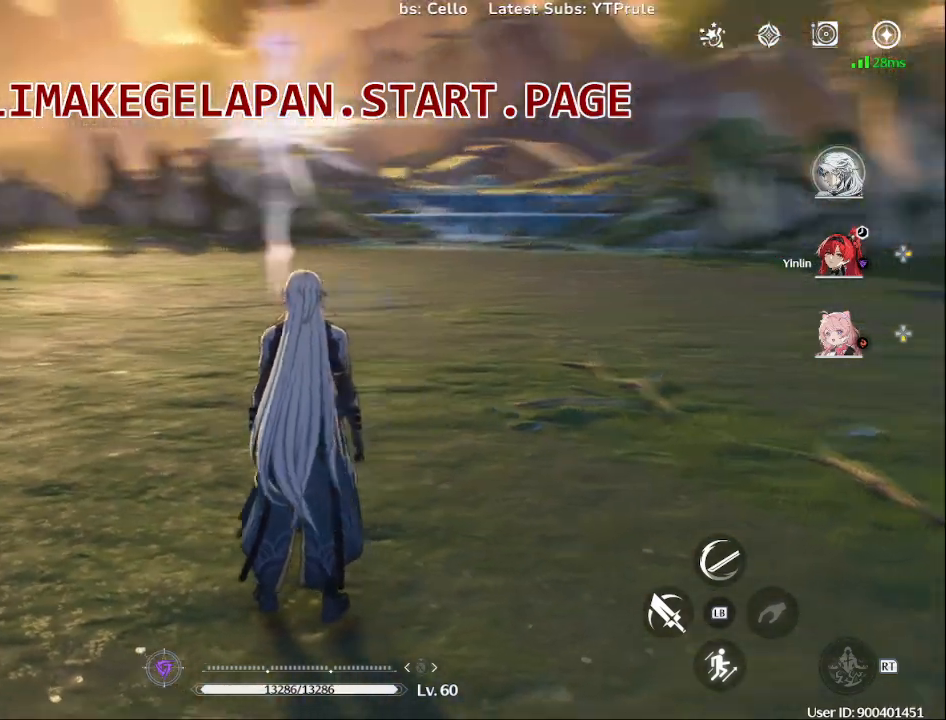
{"buttons": [], "left_stick": "center", "right_stick": "center", "events": []}
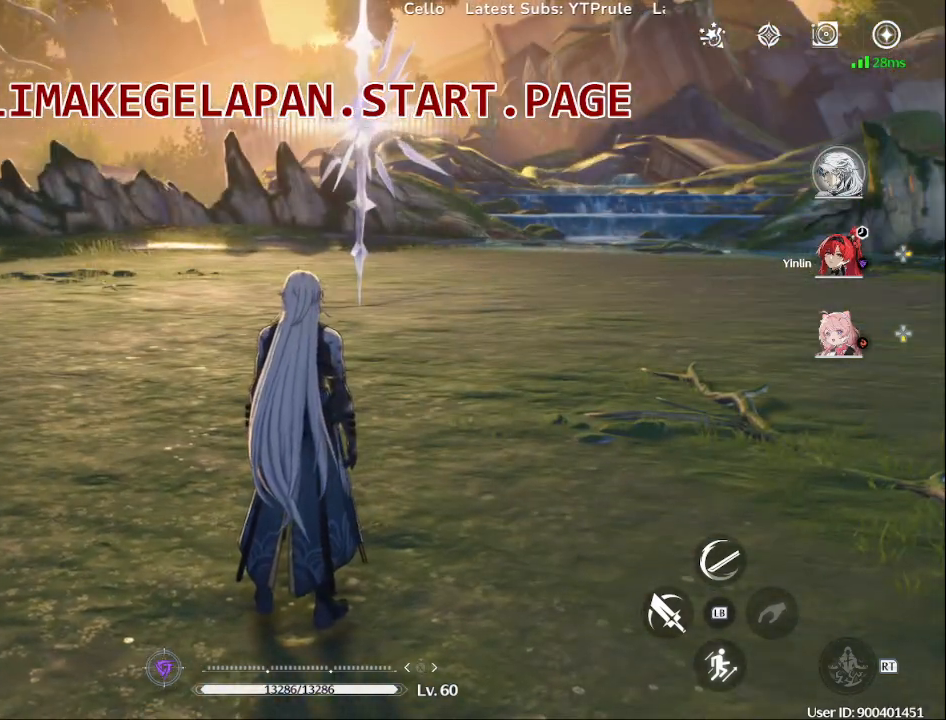
{"buttons": [], "left_stick": "center", "right_stick": "center", "events": []}
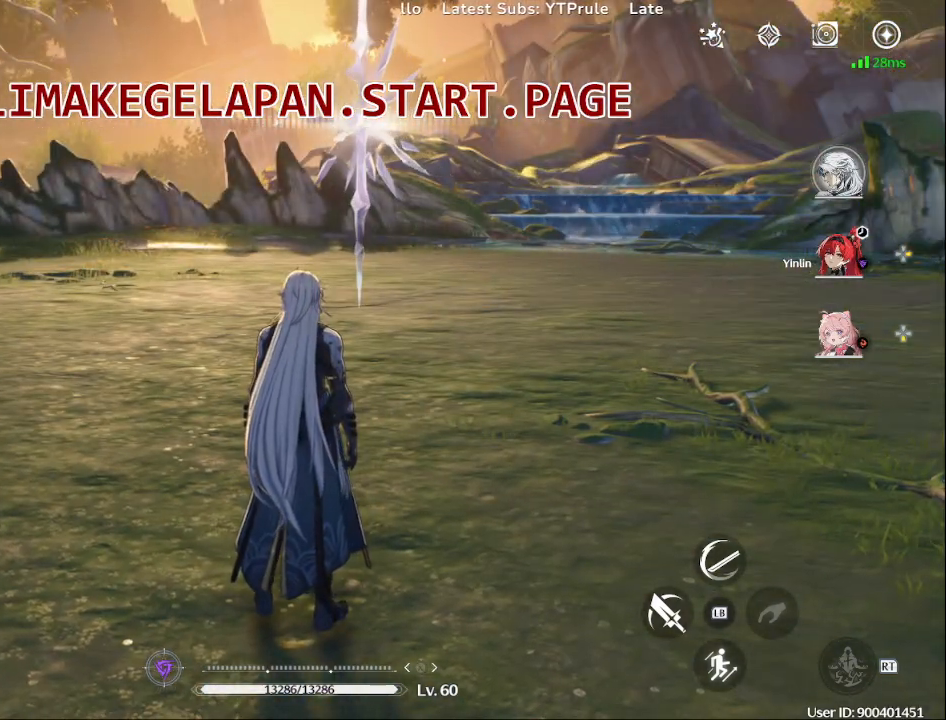
{"buttons": [], "left_stick": "center", "right_stick": "center", "events": []}
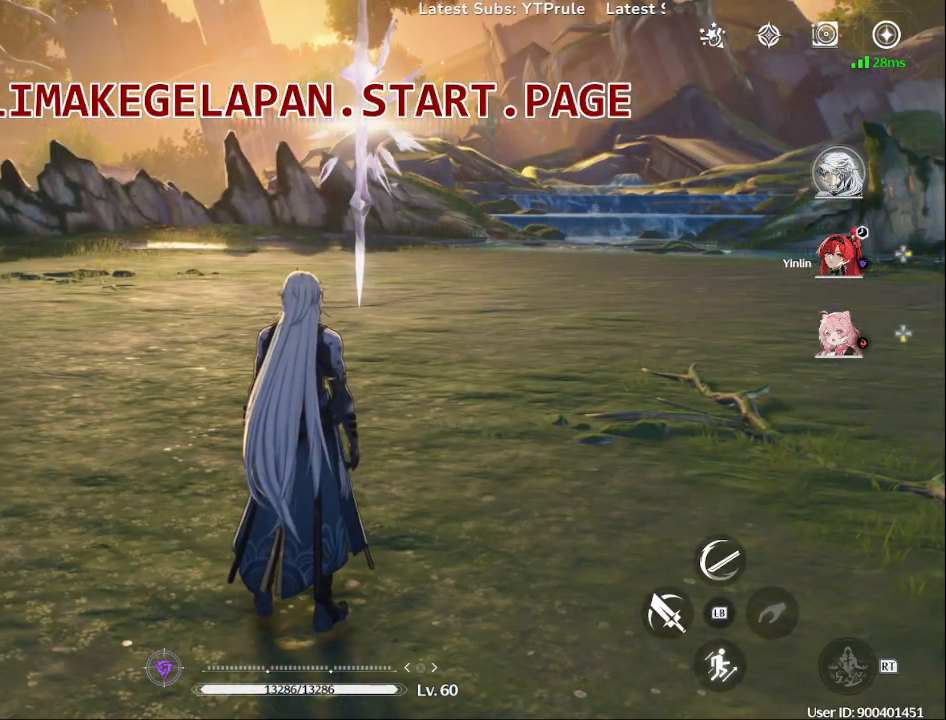
{"buttons": [], "left_stick": "up", "right_stick": "center", "events": [[100, "left_stick", "up"], [317, "right_stick", "right"], [367, "right_stick", "center"]]}
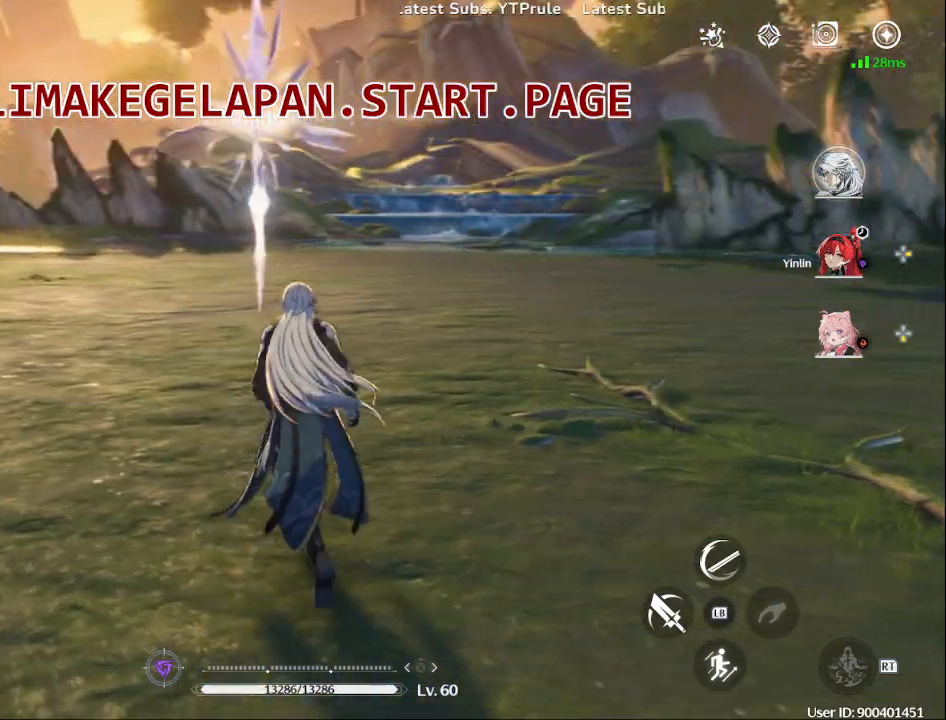
{"buttons": [], "left_stick": "up", "right_stick": "center", "events": []}
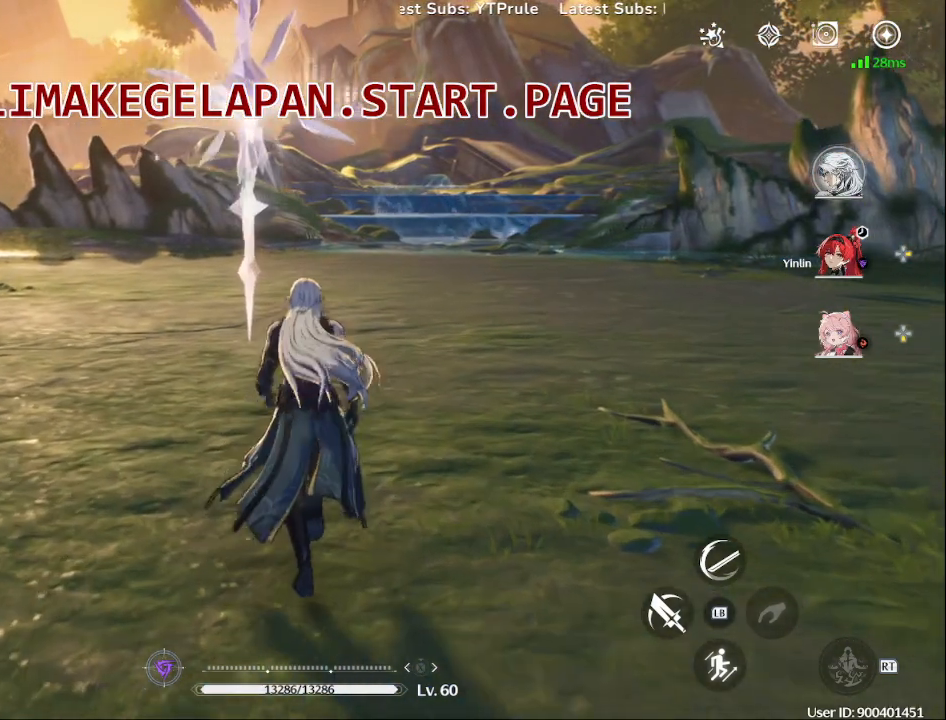
{"buttons": [], "left_stick": "center", "right_stick": "center", "events": [[17, "left_stick", "center"], [333, "DPAD_RIGHT", "down"], [367, "DPAD_UP", "down"], [433, "DPAD_UP", "up"], [467, "DPAD_RIGHT", "up"]]}
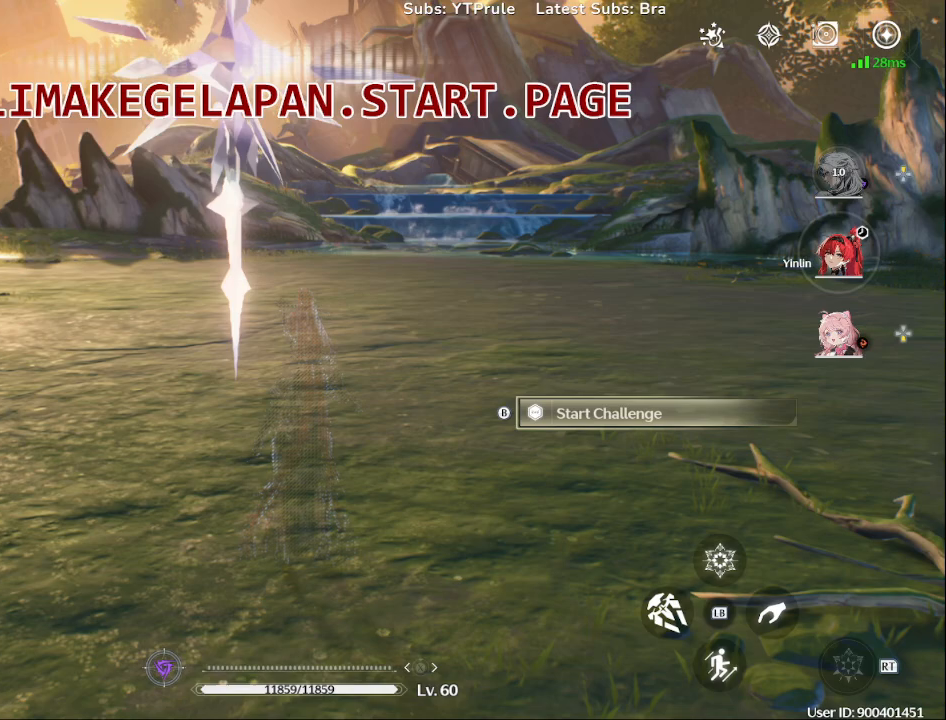
{"buttons": [], "left_stick": "up-left", "right_stick": "center", "events": [[400, "left_stick", "up-left"]]}
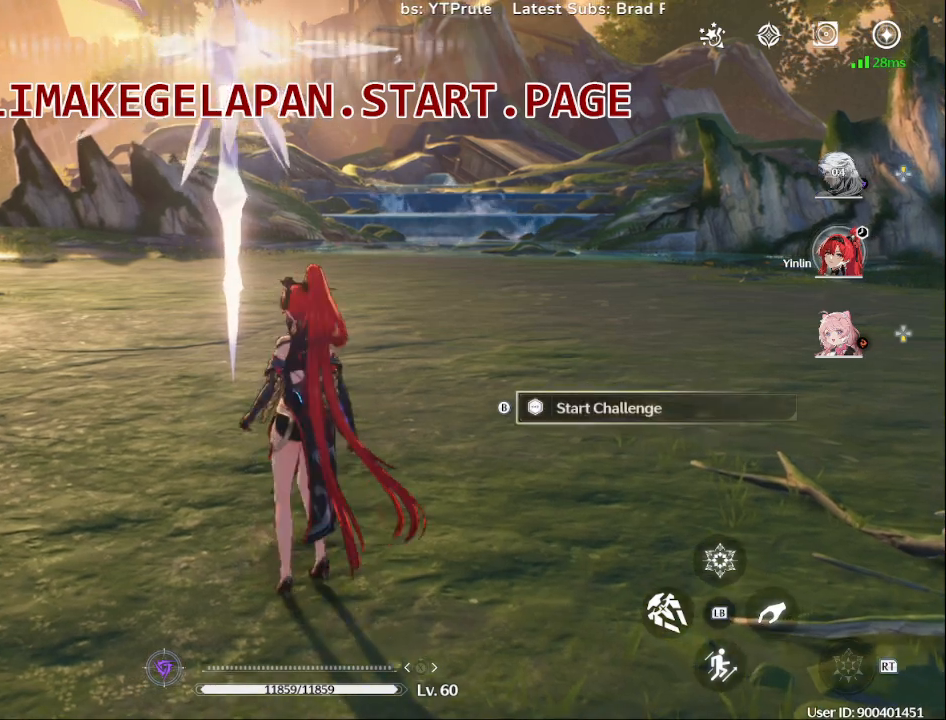
{"buttons": [], "left_stick": "center", "right_stick": "center", "events": [[167, "left_stick", "up"], [317, "left_stick", "center"]]}